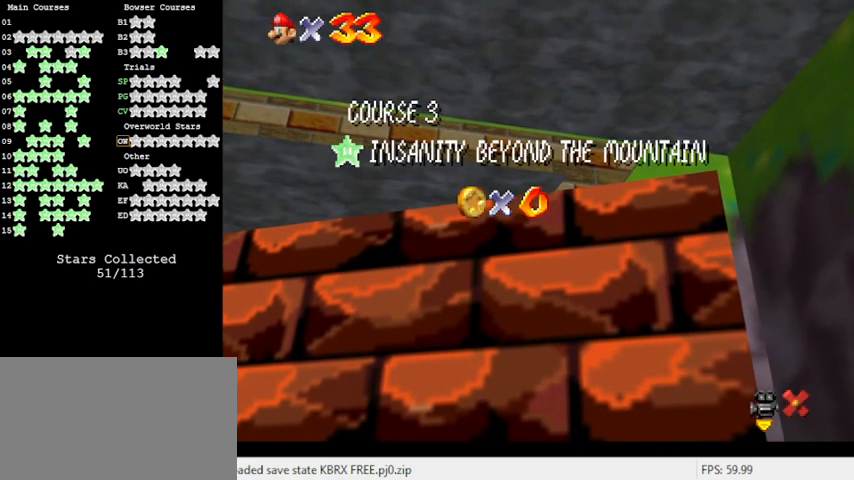
Gameplay with keyboard; each line is a JSON object with the keys held at the frame after it. "events" lists presses ("down") and releases ("up") of "a", "c", "ctrl", "d", "down", "left", "return", "right", "s", "shift", "up", "w", "x" and "y" between this image and that frame as [ms after this image, input, new state], when the widget could be followed in between. No other keys are recorded. Mouse input is not recorded.
{"keys": [], "events": [[100, "shift", "down"], [233, "shift", "up"], [333, "shift", "down"], [467, "shift", "up"]]}
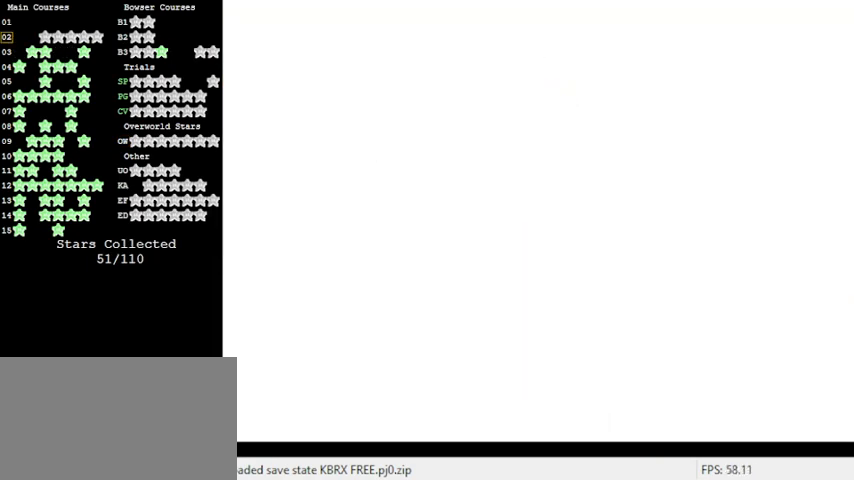
{"keys": [], "events": [[33, "shift", "down"], [200, "shift", "up"]]}
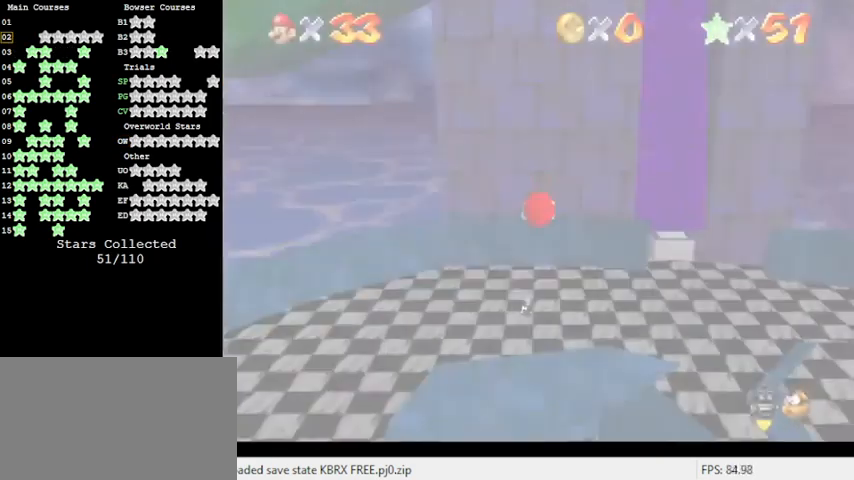
{"keys": [], "events": []}
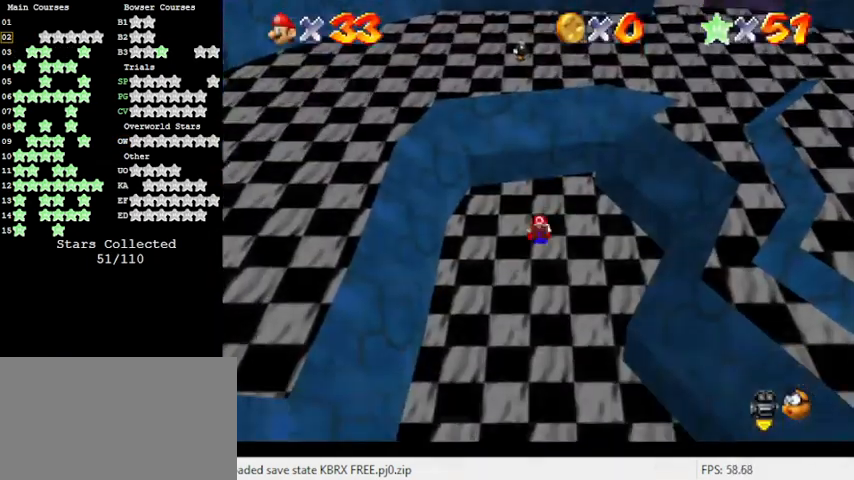
{"keys": ["a", "right"], "events": [[267, "a", "down"], [267, "right", "down"], [367, "a", "up"], [467, "a", "down"]]}
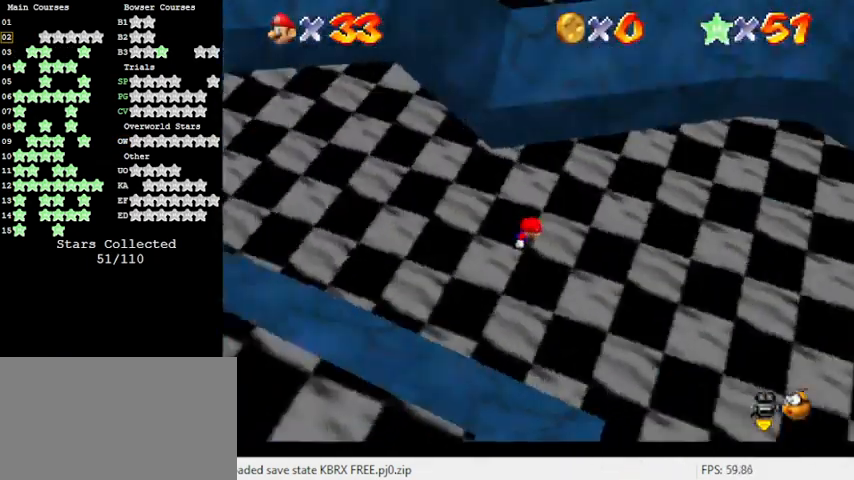
{"keys": ["shift", "up"], "events": [[67, "a", "up"], [67, "up", "down"], [133, "shift", "down"], [233, "right", "up"]]}
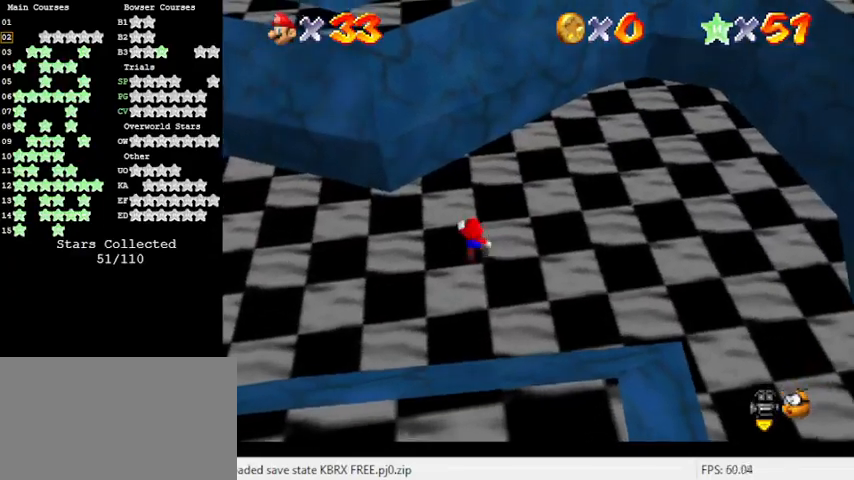
{"keys": ["up"], "events": [[100, "ctrl", "down"], [333, "ctrl", "up"], [333, "shift", "up"]]}
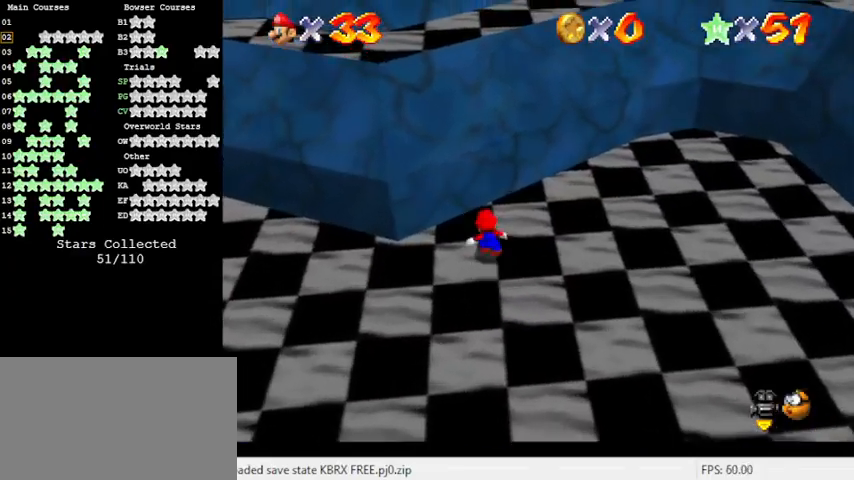
{"keys": ["shift", "up"], "events": [[33, "shift", "down"]]}
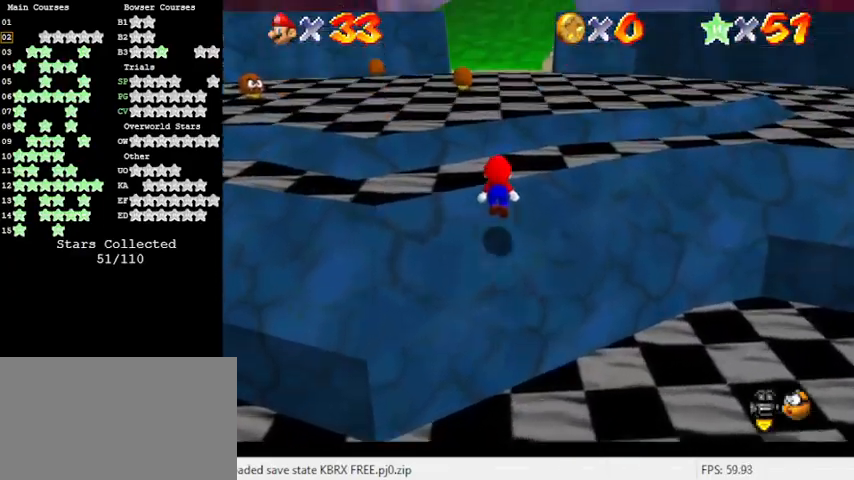
{"keys": ["up"], "events": [[33, "shift", "up"], [267, "a", "down"], [433, "a", "up"]]}
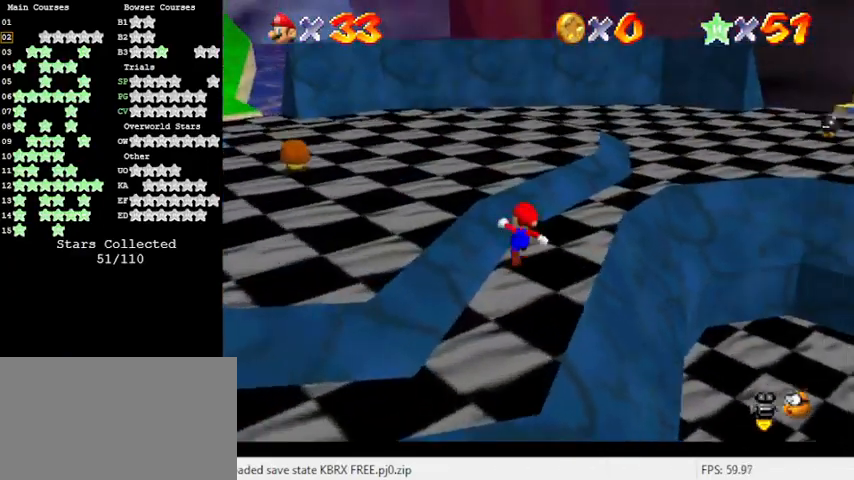
{"keys": ["up"], "events": [[33, "right", "down"], [233, "right", "up"], [233, "y", "down"], [267, "shift", "down"], [333, "right", "down"], [467, "y", "up"], [500, "right", "up"], [500, "shift", "up"]]}
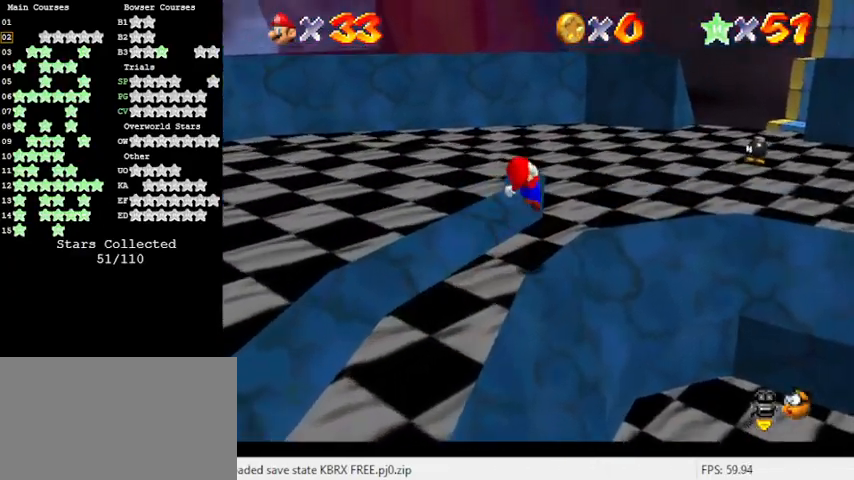
{"keys": ["up"], "events": [[67, "a", "down"], [233, "a", "up"]]}
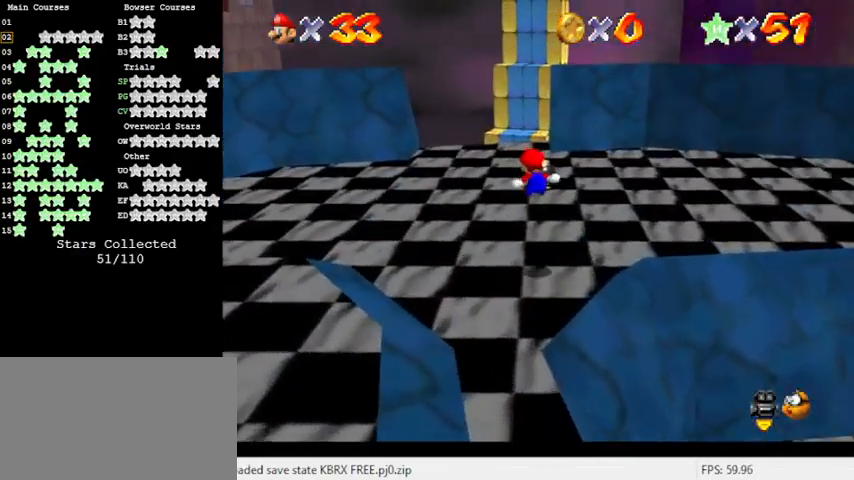
{"keys": ["up"], "events": []}
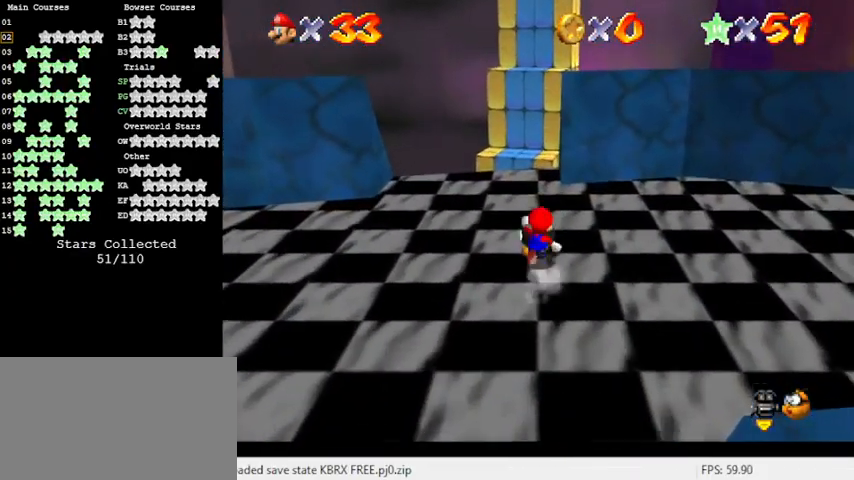
{"keys": ["a", "left", "up"], "events": [[100, "shift", "down"], [233, "left", "down"], [300, "shift", "up"], [467, "left", "up"], [500, "a", "down"], [500, "left", "down"]]}
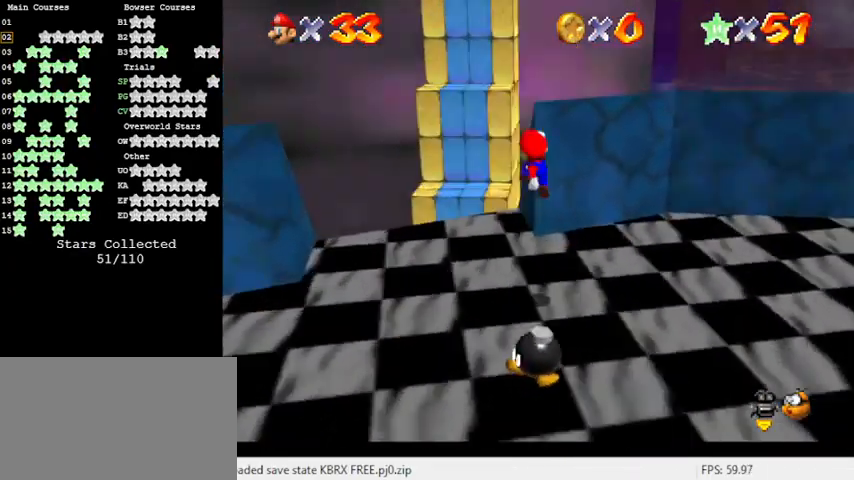
{"keys": ["left", "shift", "up"], "events": [[233, "a", "up"], [367, "shift", "down"]]}
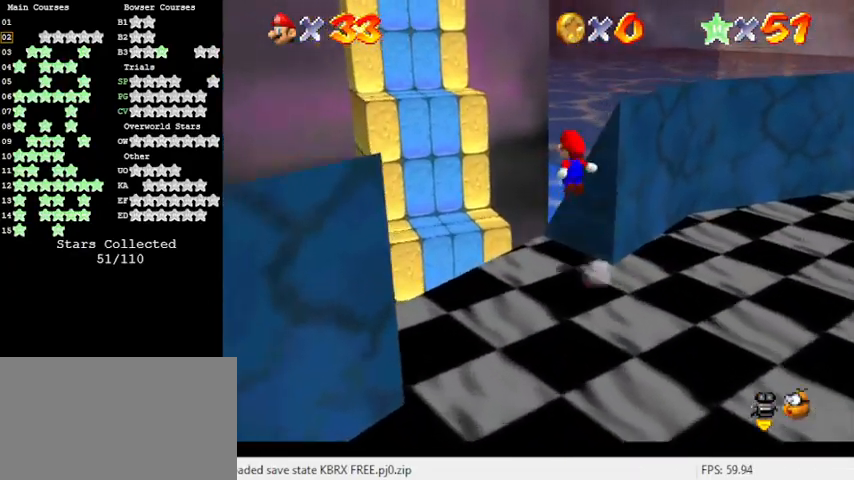
{"keys": ["ctrl", "shift", "up"], "events": [[167, "left", "up"], [167, "right", "down"], [167, "up", "up"], [333, "ctrl", "down"], [333, "right", "up"], [433, "up", "down"]]}
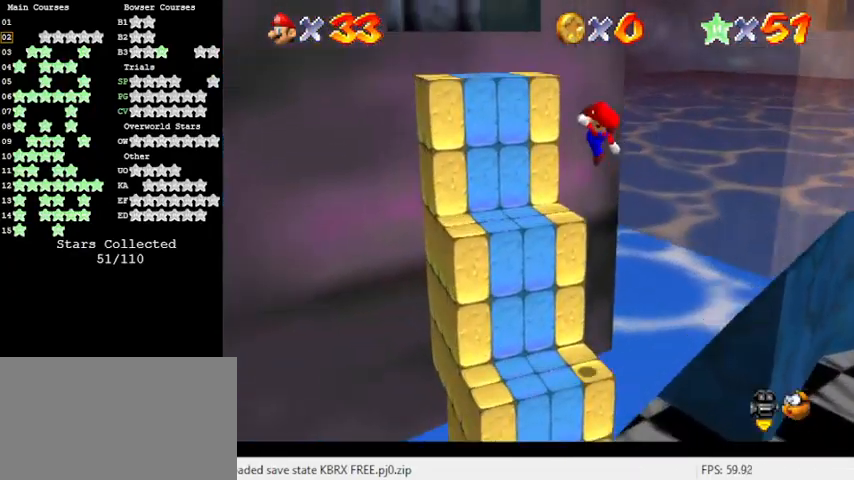
{"keys": ["shift"], "events": [[33, "ctrl", "up"], [33, "shift", "up"], [67, "up", "up"], [167, "d", "down"], [200, "down", "down"], [200, "right", "down"], [300, "d", "up"], [367, "right", "up"], [400, "down", "up"], [433, "shift", "down"]]}
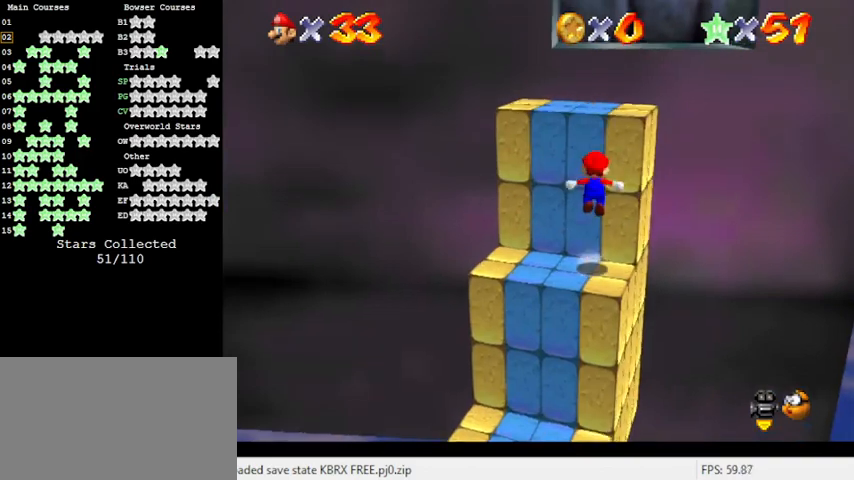
{"keys": ["up"], "events": [[333, "ctrl", "down"], [400, "up", "down"], [467, "ctrl", "up"], [467, "shift", "up"]]}
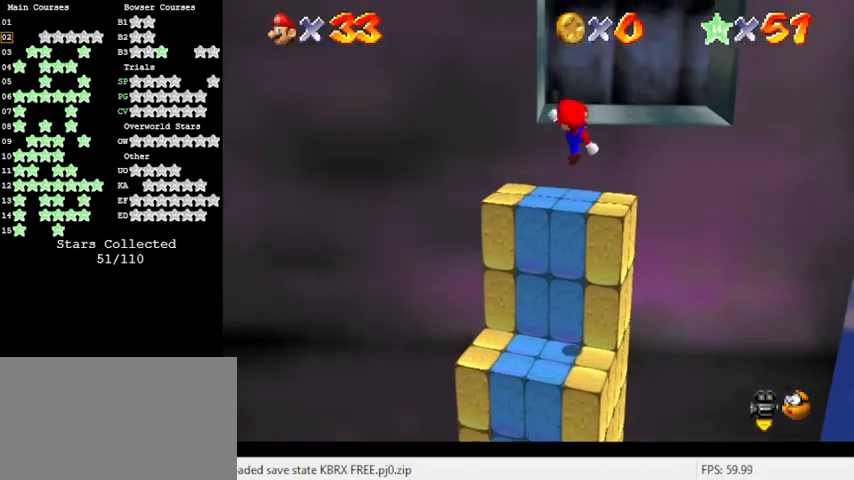
{"keys": ["shift", "up"], "events": [[333, "shift", "down"]]}
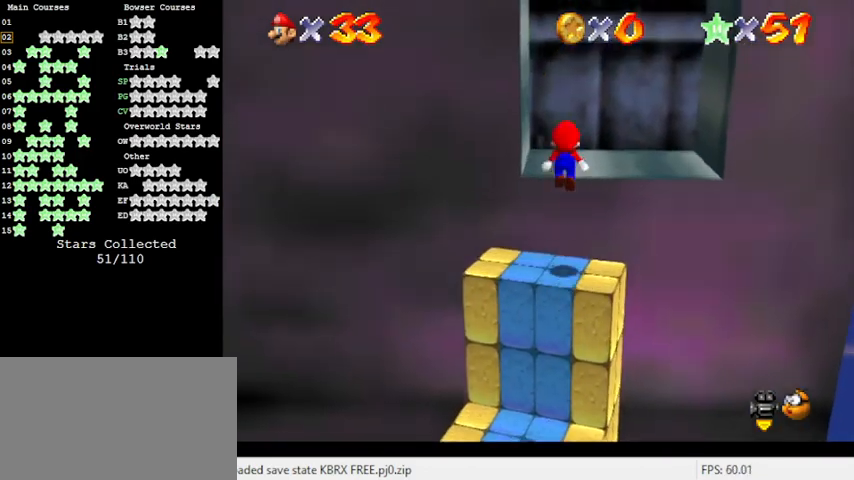
{"keys": ["shift", "up"], "events": []}
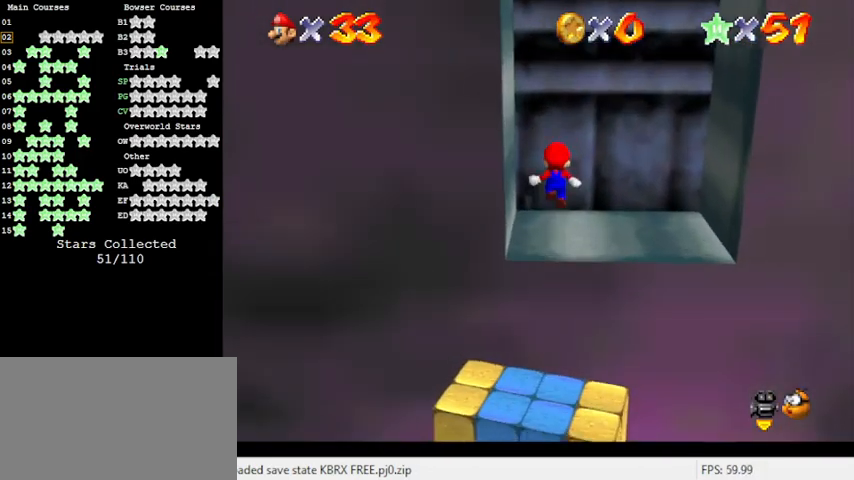
{"keys": ["right"], "events": [[133, "shift", "up"], [300, "right", "down"], [367, "up", "up"]]}
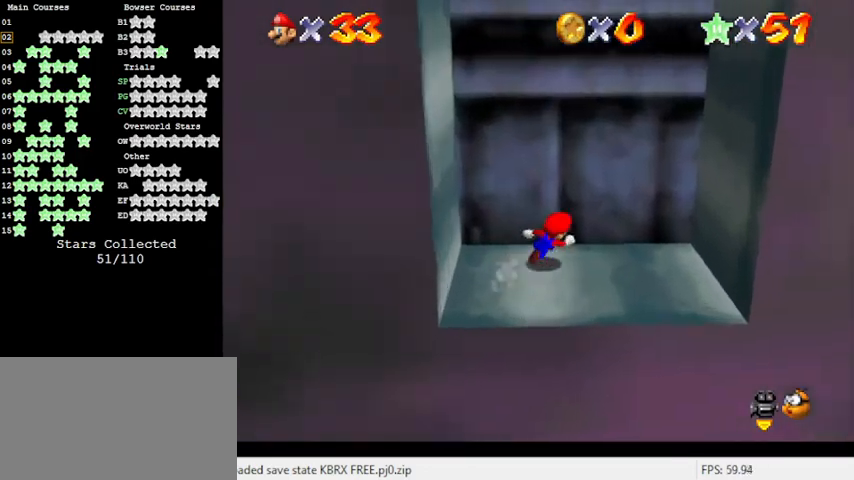
{"keys": ["down", "left", "shift"], "events": [[267, "shift", "down"], [333, "down", "down"], [400, "shift", "up"], [467, "left", "down"], [467, "right", "up"], [467, "shift", "down"]]}
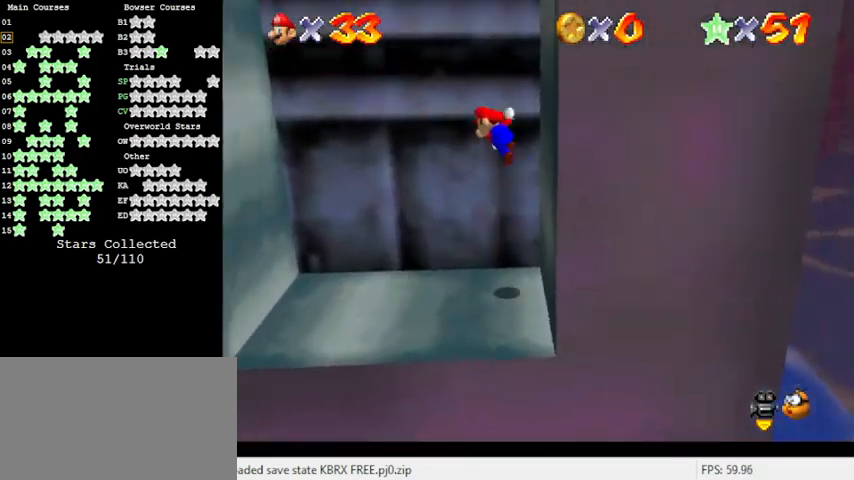
{"keys": ["left", "right"], "events": [[33, "down", "up"], [433, "shift", "up"], [500, "right", "down"]]}
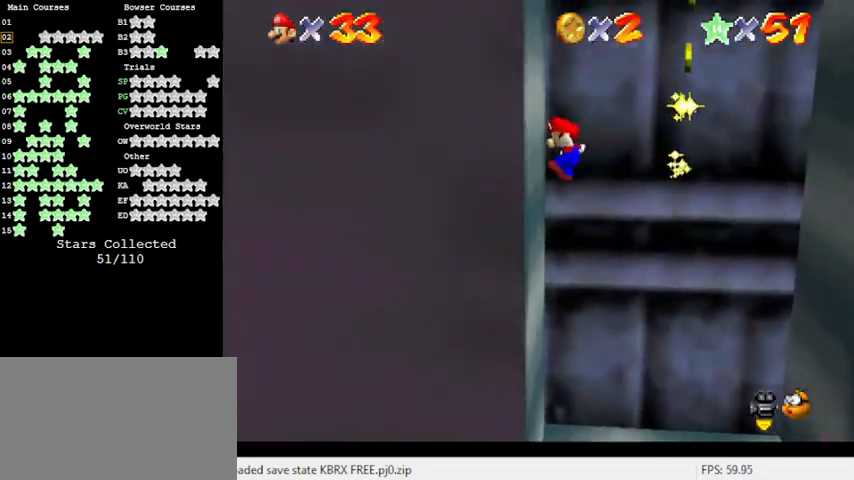
{"keys": ["right", "shift"], "events": [[67, "left", "up"], [67, "shift", "down"]]}
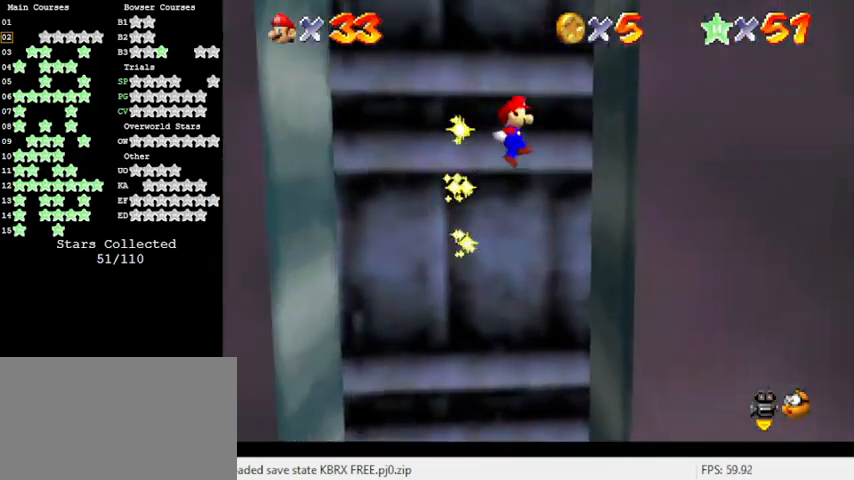
{"keys": ["left", "shift"], "events": [[67, "shift", "up"], [200, "left", "down"], [200, "right", "up"], [200, "shift", "down"]]}
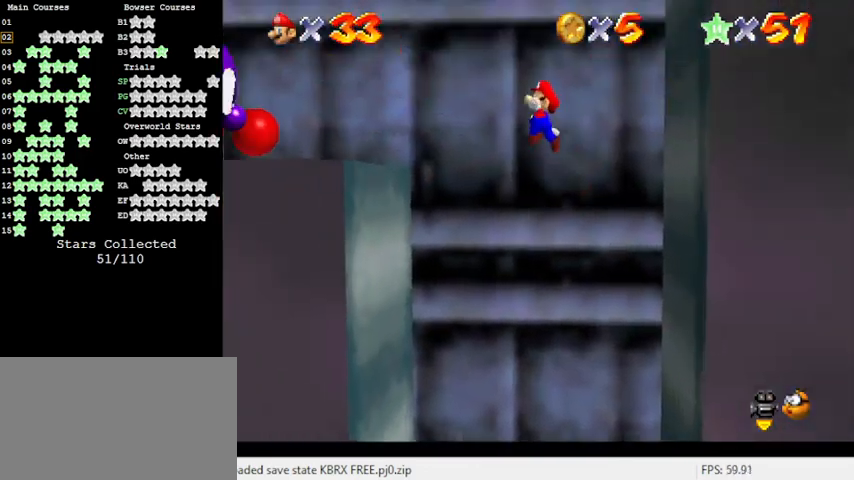
{"keys": ["left", "up"], "events": [[267, "shift", "up"], [467, "up", "down"]]}
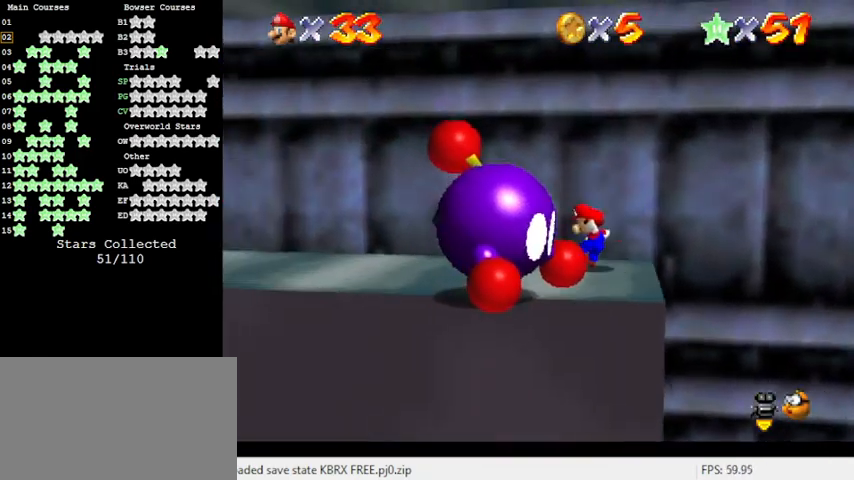
{"keys": ["down", "left"], "events": [[133, "shift", "down"], [133, "up", "up"], [233, "shift", "up"], [433, "down", "down"]]}
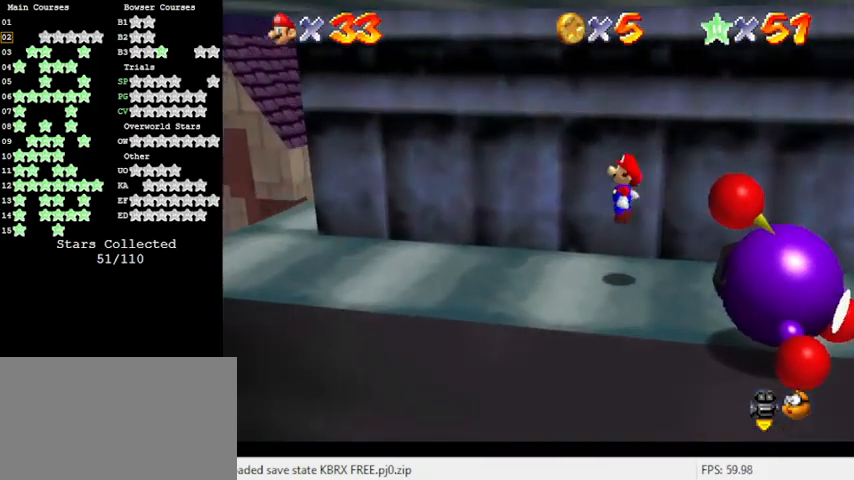
{"keys": ["down", "right"], "events": [[100, "ctrl", "down"], [100, "down", "up"], [200, "ctrl", "up"], [300, "shift", "down"], [333, "down", "down"], [367, "shift", "up"], [433, "left", "up"], [433, "right", "down"]]}